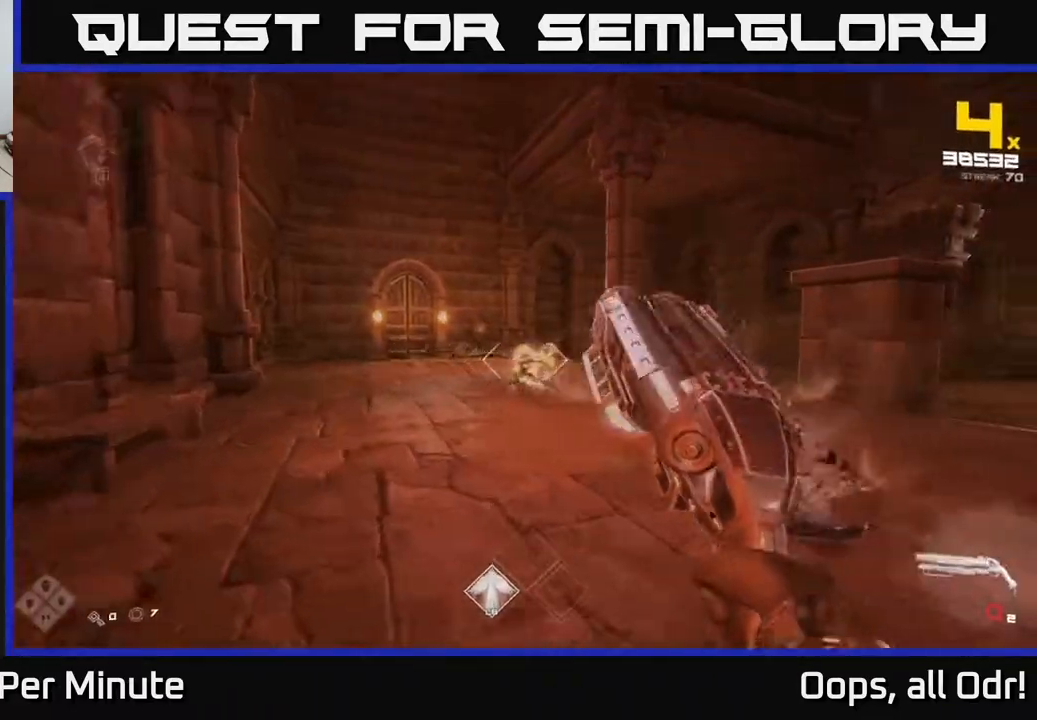
Gameplay with a controller (Xbox layout); each line is a JSON object with the inputs held at the frame after it. "events" lists button and stick changes between this image and that frame as [ms after this image, input, new state], when the widget could be followed in between.
{"buttons": ["R1"], "left_stick": "up", "right_stick": "center", "events": [[133, "right_stick", "center"], [400, "R1", "down"], [417, "left_stick", "up"]]}
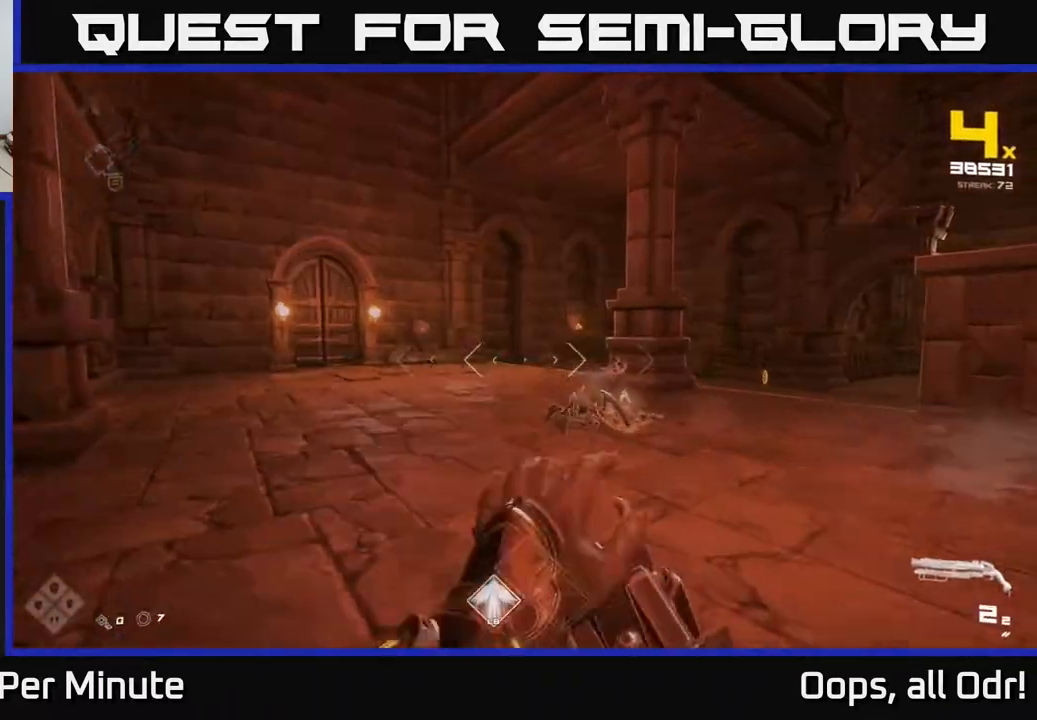
{"buttons": [], "left_stick": "left", "right_stick": "right", "events": [[17, "R1", "up"], [117, "right_stick", "right"], [250, "left_stick", "left"], [267, "right_stick", "center"], [283, "R2", "down"], [417, "R2", "up"], [500, "right_stick", "right"]]}
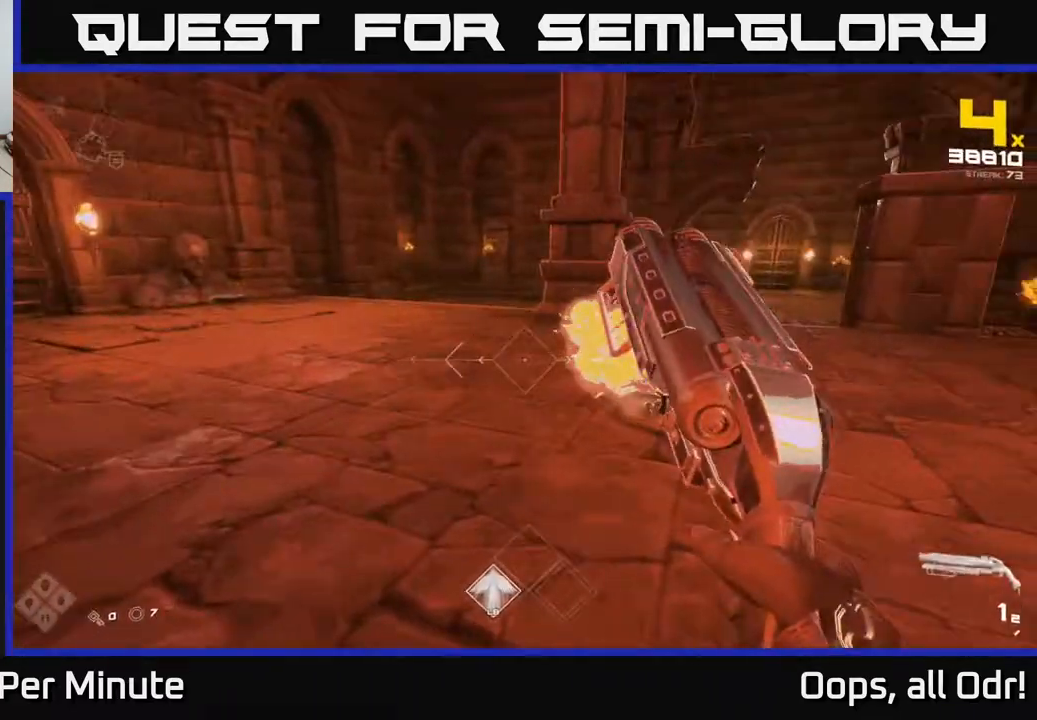
{"buttons": ["R2"], "left_stick": "center", "right_stick": "down", "events": [[317, "left_stick", "up-left"], [483, "R2", "down"], [500, "left_stick", "center"], [500, "right_stick", "down"]]}
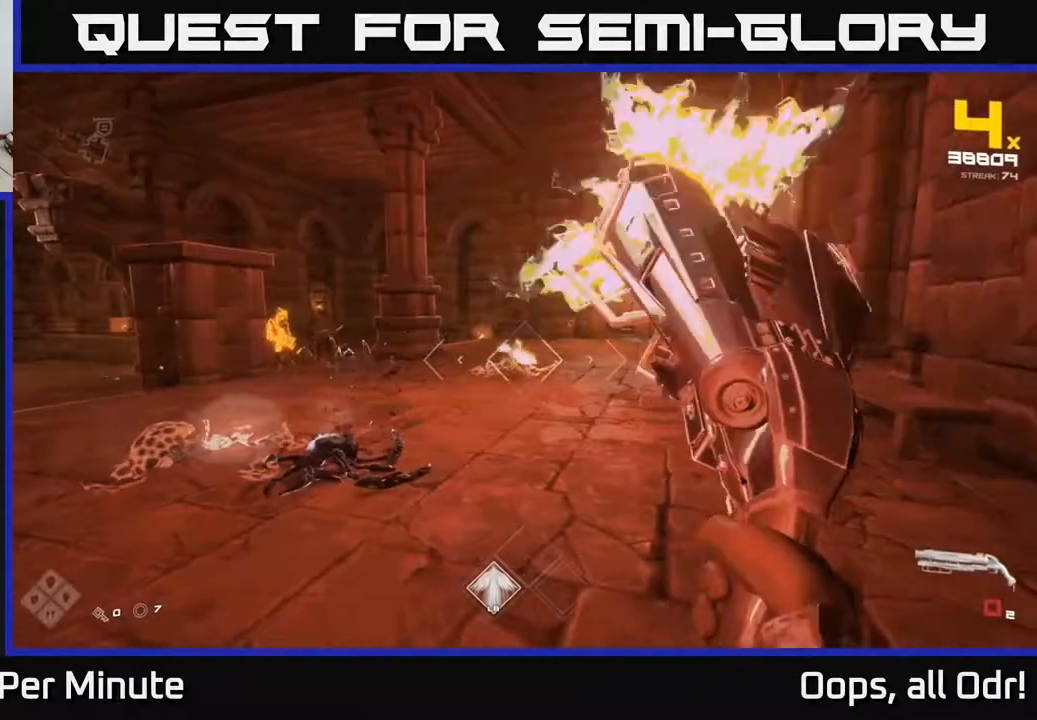
{"buttons": [], "left_stick": "center", "right_stick": "center", "events": [[17, "right_stick", "center"], [83, "R2", "up"], [117, "left_stick", "down-left"], [317, "R1", "down"], [350, "right_stick", "down-left"], [367, "left_stick", "down"], [400, "R1", "up"], [417, "right_stick", "center"], [483, "left_stick", "center"]]}
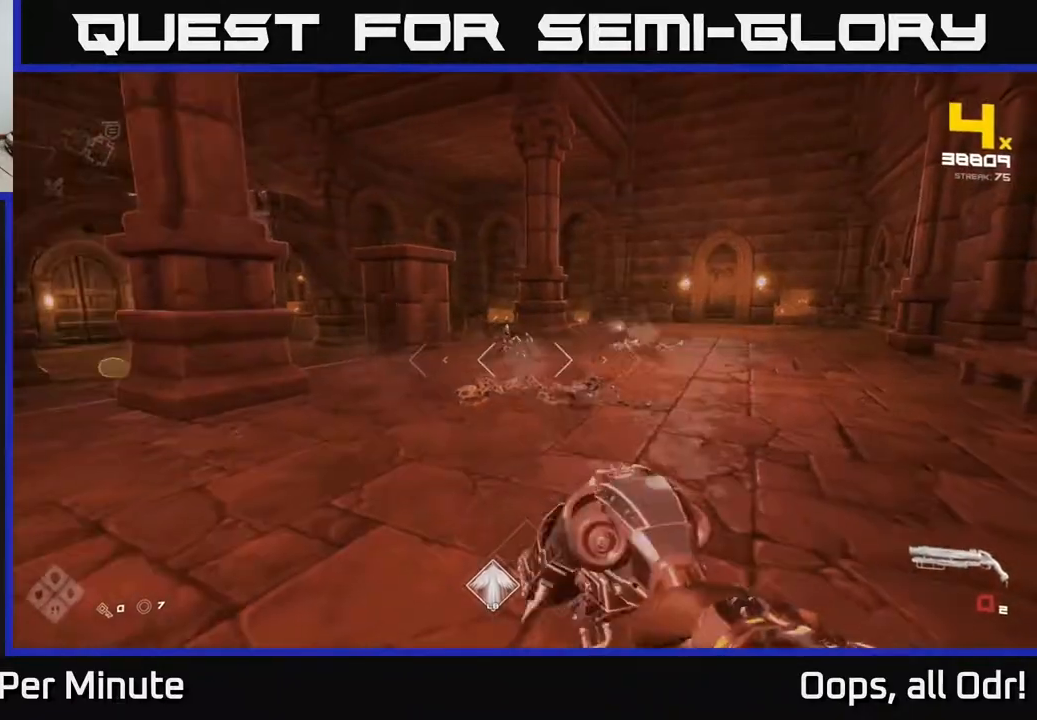
{"buttons": ["R2"], "left_stick": "up", "right_stick": "center", "events": [[83, "R1", "down"], [217, "R1", "up"], [400, "left_stick", "up"], [483, "R2", "down"]]}
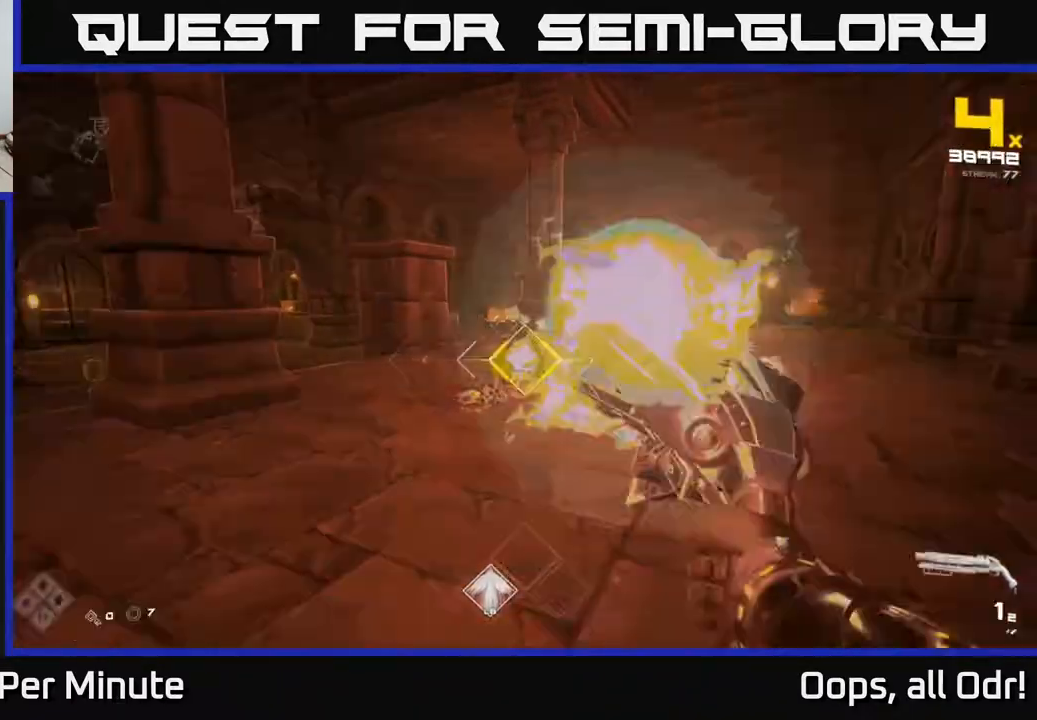
{"buttons": [], "left_stick": "right", "right_stick": "center", "events": [[117, "R2", "up"], [117, "left_stick", "up-right"], [167, "right_stick", "left"], [300, "R2", "down"], [300, "right_stick", "center"], [400, "left_stick", "right"], [417, "R2", "up"]]}
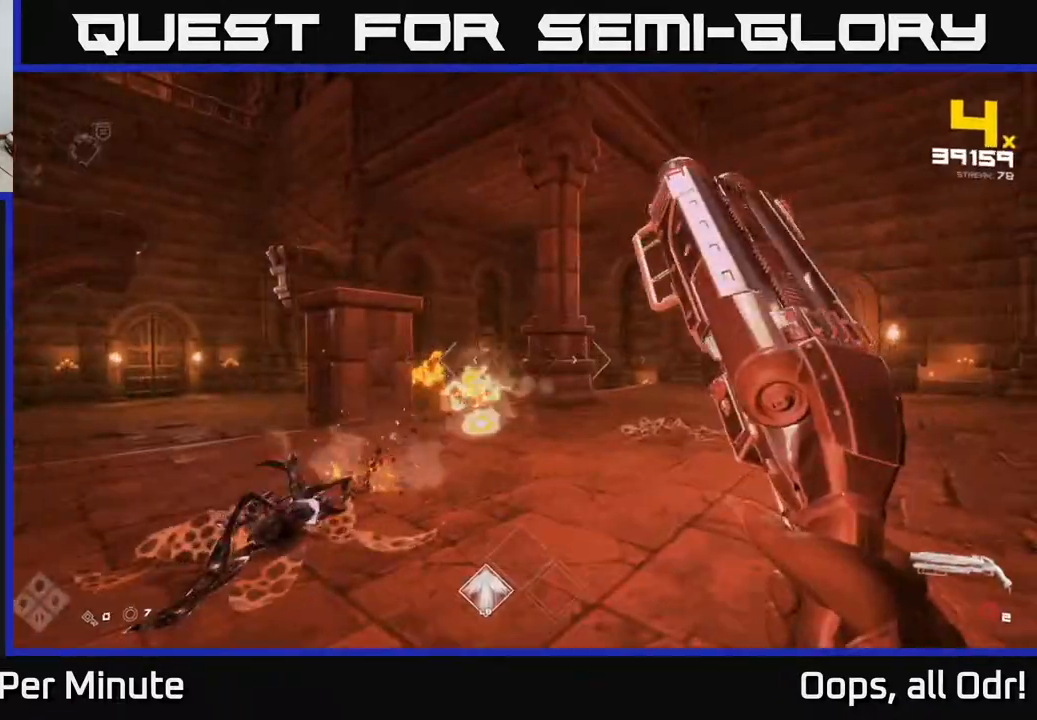
{"buttons": ["R1"], "left_stick": "up", "right_stick": "center", "events": [[67, "right_stick", "left"], [167, "R1", "down"], [183, "right_stick", "center"], [283, "R1", "up"], [383, "left_stick", "up"], [483, "R1", "down"]]}
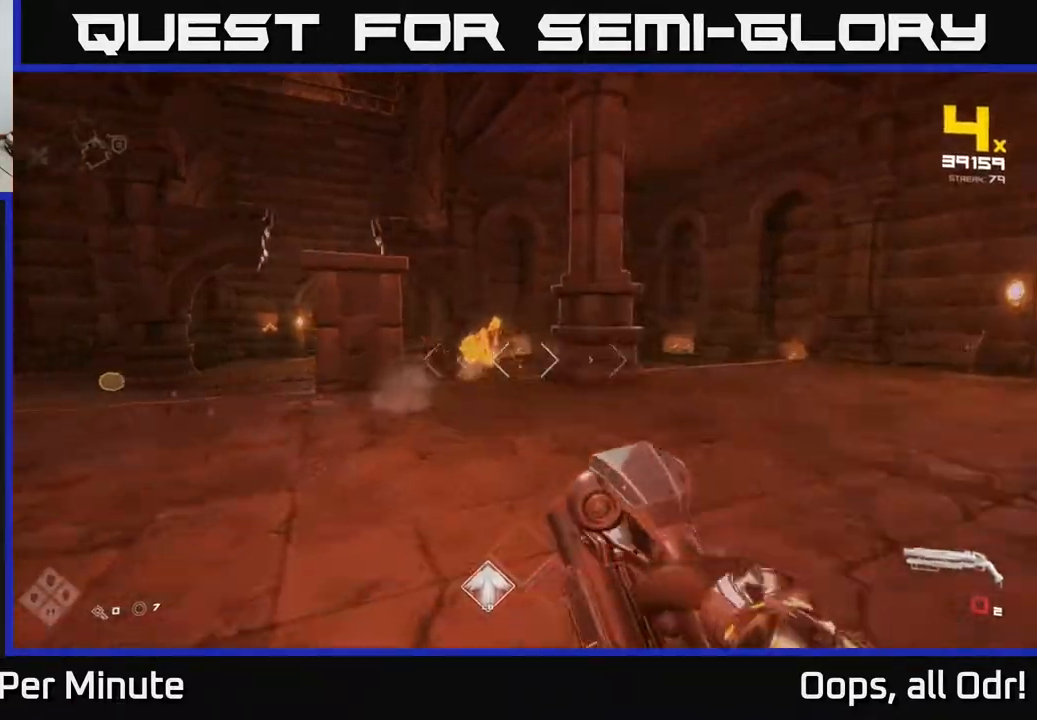
{"buttons": [], "left_stick": "right", "right_stick": "center", "events": [[117, "R1", "up"], [200, "left_stick", "up-left"], [317, "right_stick", "up-left"], [383, "R2", "down"], [383, "right_stick", "center"], [400, "left_stick", "right"], [467, "R2", "up"]]}
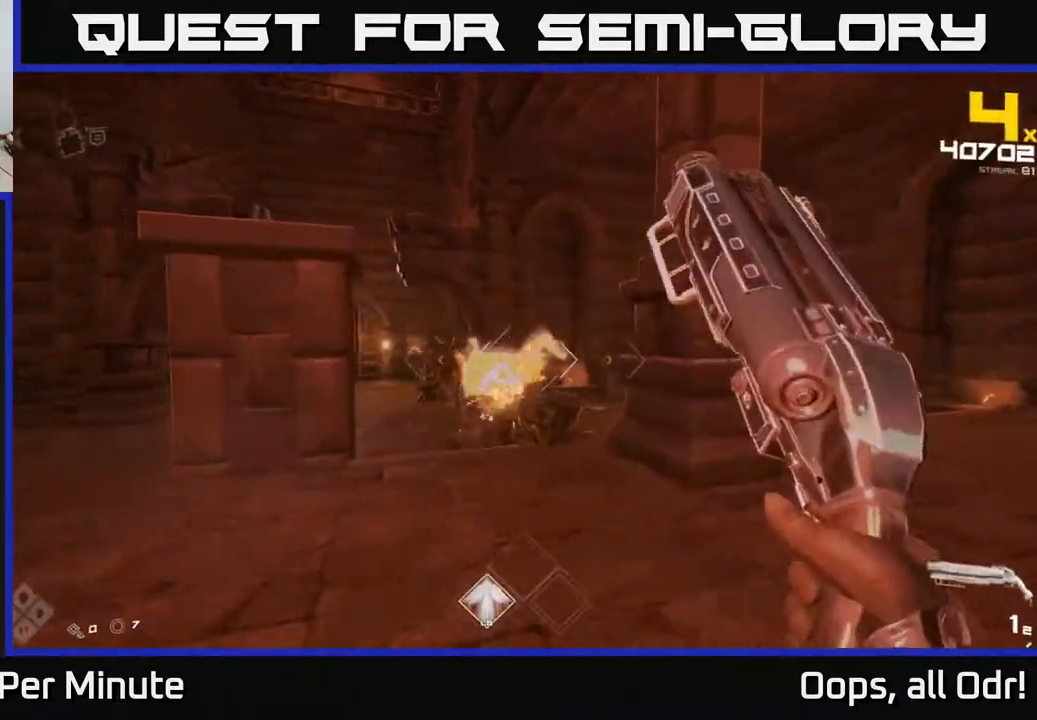
{"buttons": [], "left_stick": "right", "right_stick": "center", "events": [[67, "left_stick", "center"], [167, "right_stick", "down-left"], [200, "R2", "down"], [233, "left_stick", "right"], [233, "right_stick", "center"], [300, "R2", "up"]]}
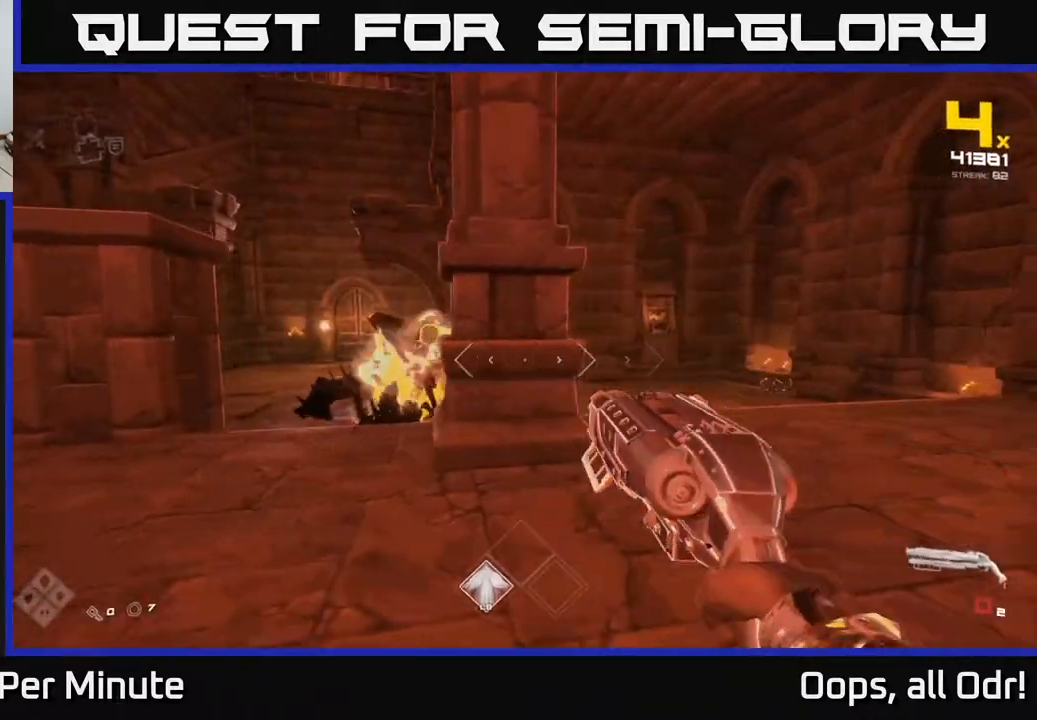
{"buttons": ["R1"], "left_stick": "up-right", "right_stick": "left", "events": [[17, "R1", "down"], [167, "R1", "up"], [333, "right_stick", "left"], [367, "left_stick", "up-right"], [400, "R1", "down"]]}
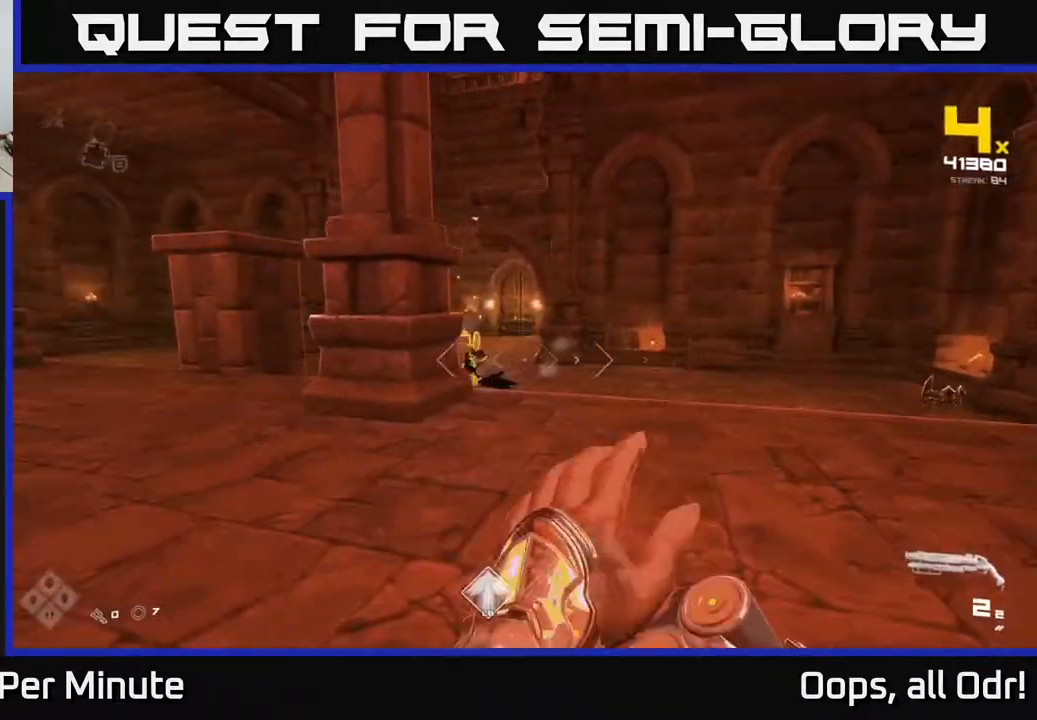
{"buttons": [], "left_stick": "up", "right_stick": "left", "events": [[83, "R1", "up"], [200, "right_stick", "center"], [250, "L1", "down"], [383, "L1", "up"], [417, "left_stick", "up"], [483, "right_stick", "left"]]}
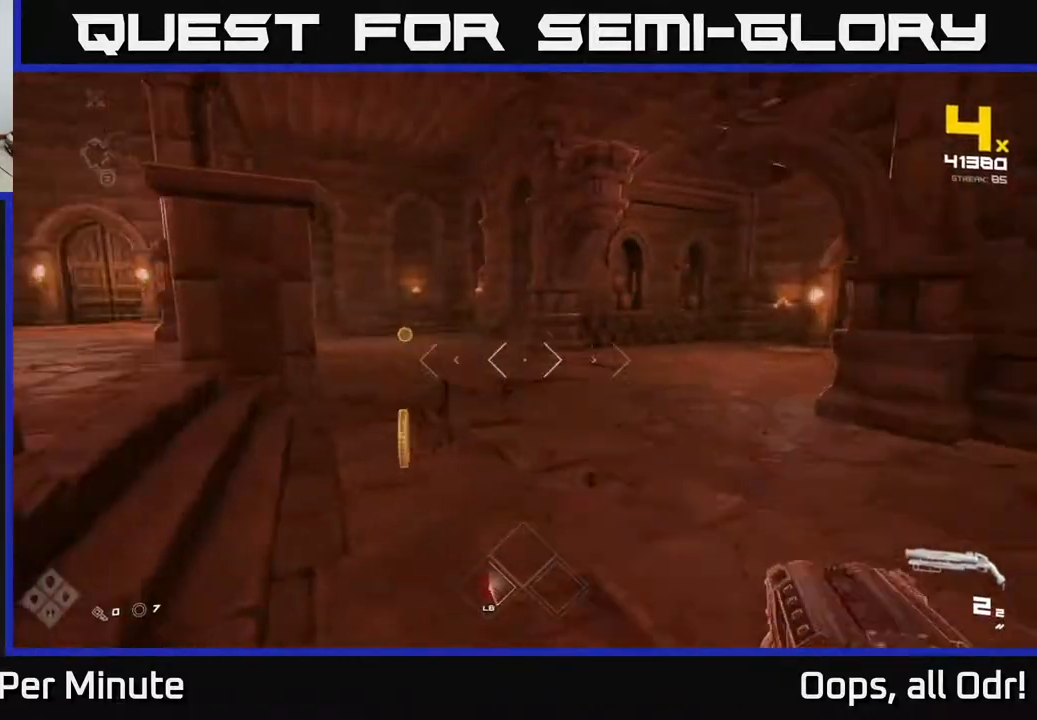
{"buttons": [], "left_stick": "up", "right_stick": "center", "events": [[117, "right_stick", "center"]]}
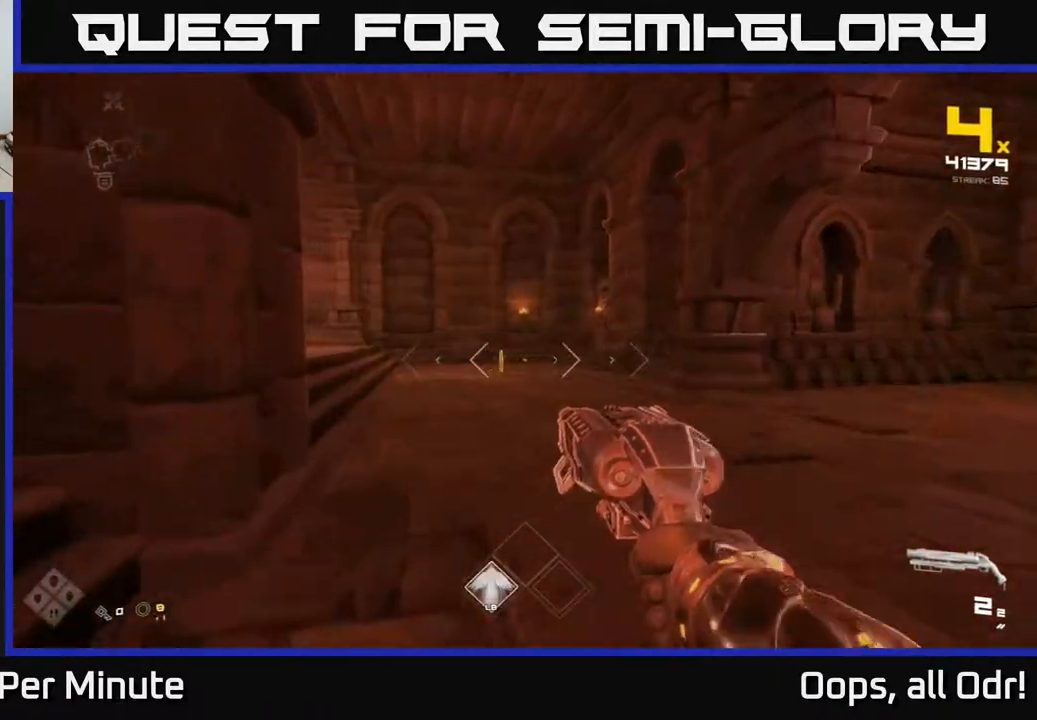
{"buttons": [], "left_stick": "right", "right_stick": "left", "events": [[17, "right_stick", "left"], [117, "left_stick", "up-right"], [283, "L1", "down"], [383, "L1", "up"], [400, "left_stick", "right"]]}
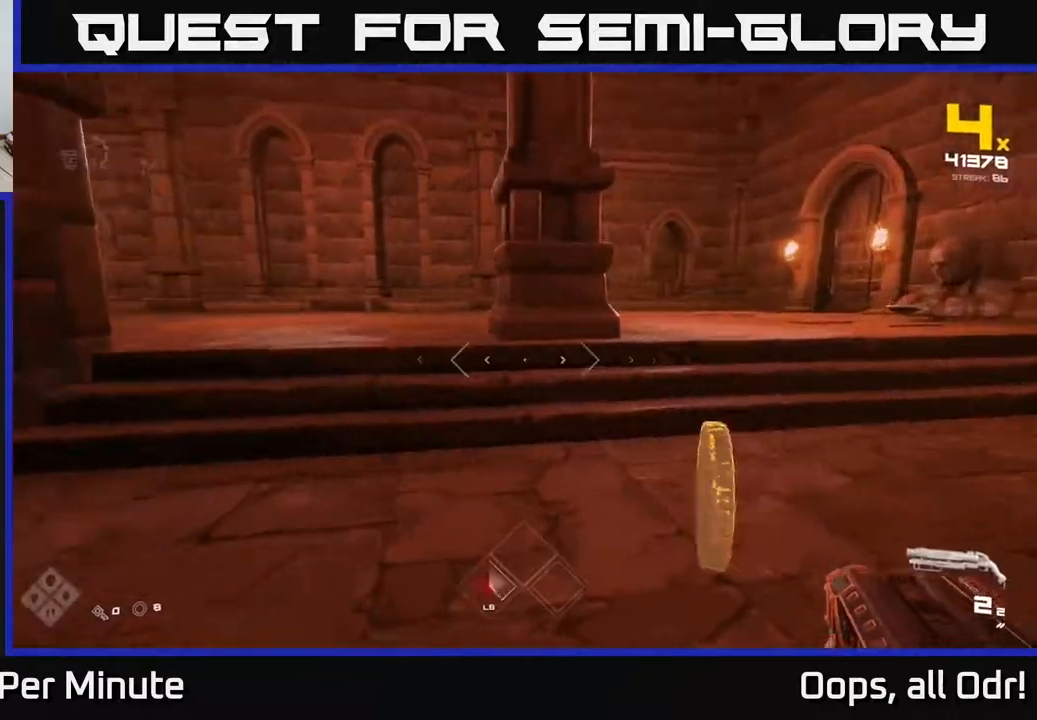
{"buttons": [], "left_stick": "up", "right_stick": "center", "events": [[233, "left_stick", "up"], [483, "right_stick", "center"]]}
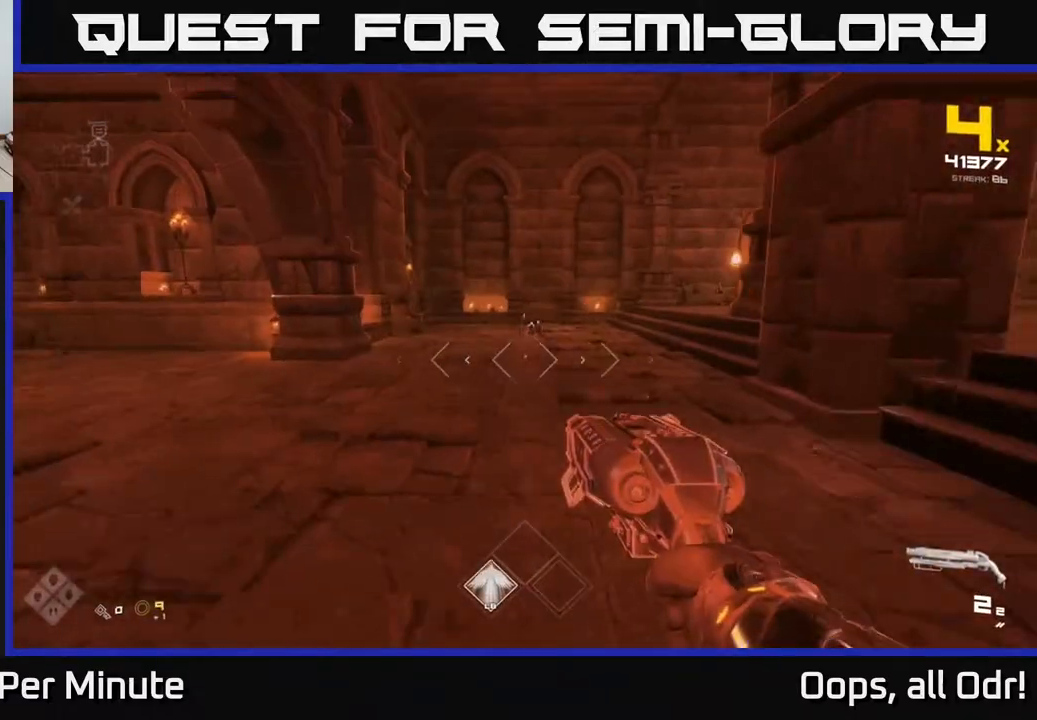
{"buttons": [], "left_stick": "center", "right_stick": "center", "events": [[467, "left_stick", "center"]]}
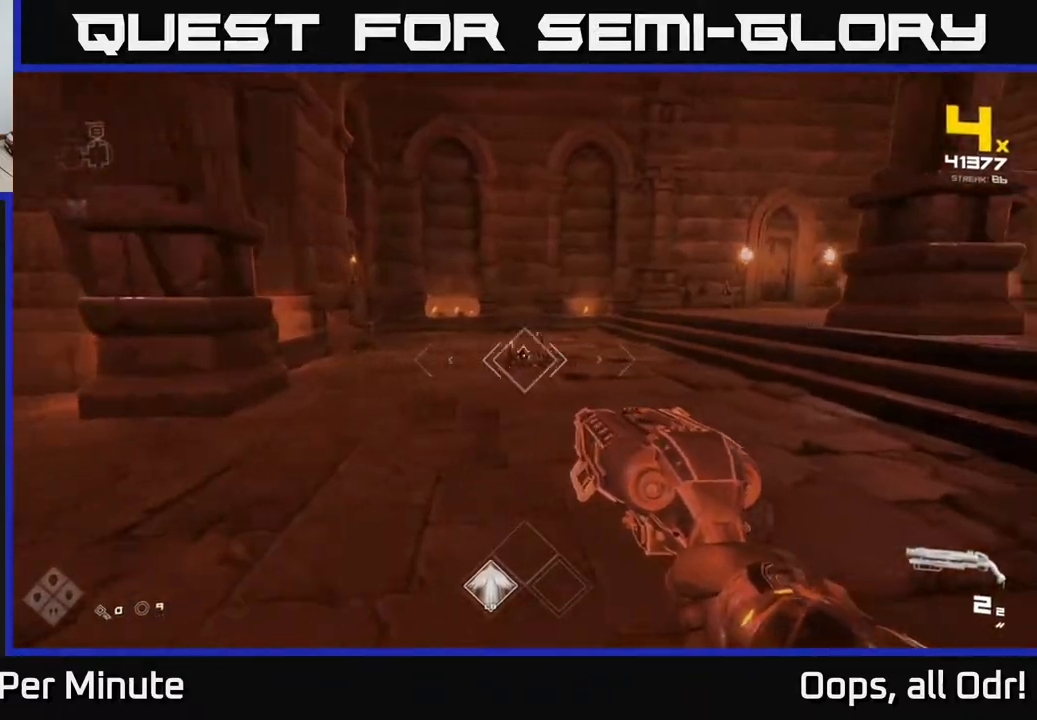
{"buttons": ["R1"], "left_stick": "down-left", "right_stick": "center", "events": [[83, "R2", "down"], [183, "left_stick", "up"], [200, "R2", "up"], [450, "left_stick", "down-left"], [467, "R1", "down"]]}
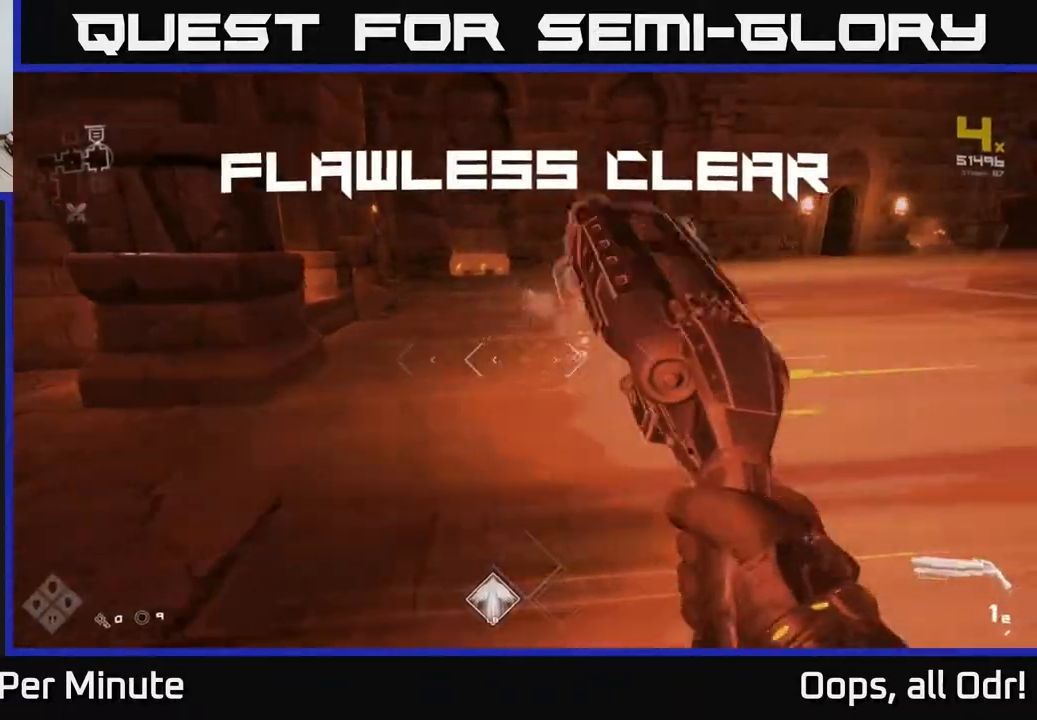
{"buttons": [], "left_stick": "down-right", "right_stick": "right", "events": [[33, "left_stick", "center"], [83, "left_stick", "left"], [83, "right_stick", "right"], [117, "R1", "up"], [300, "R1", "down"], [300, "left_stick", "up-right"], [433, "left_stick", "down-right"], [450, "R1", "up"]]}
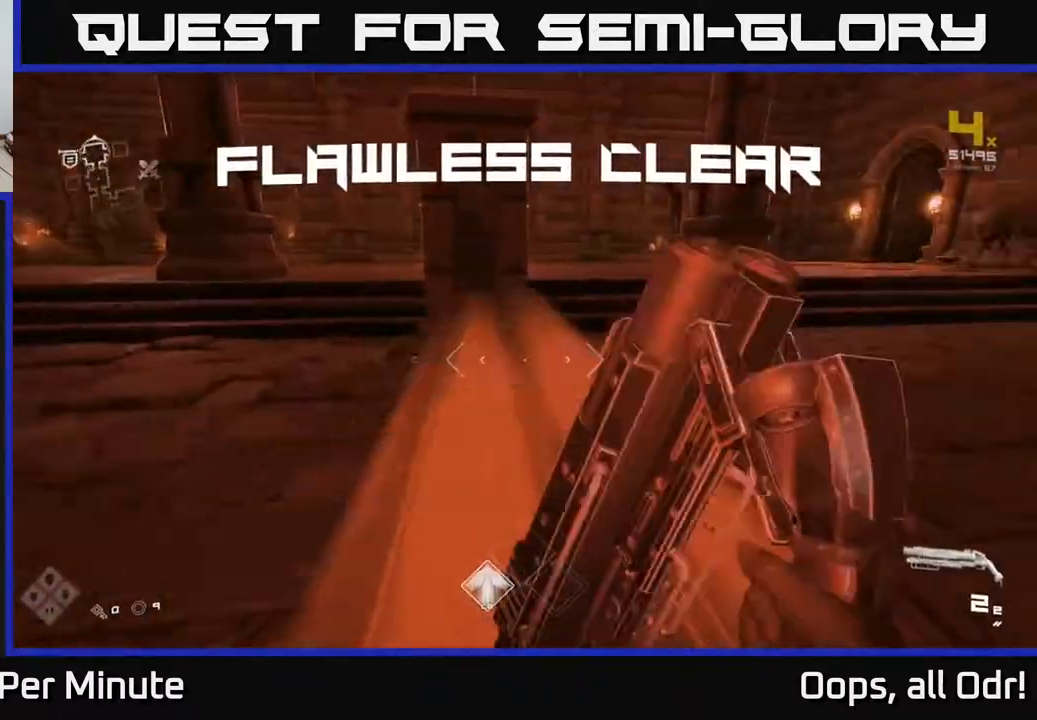
{"buttons": [], "left_stick": "up", "right_stick": "center", "events": [[33, "left_stick", "right"], [200, "left_stick", "up"], [283, "right_stick", "center"]]}
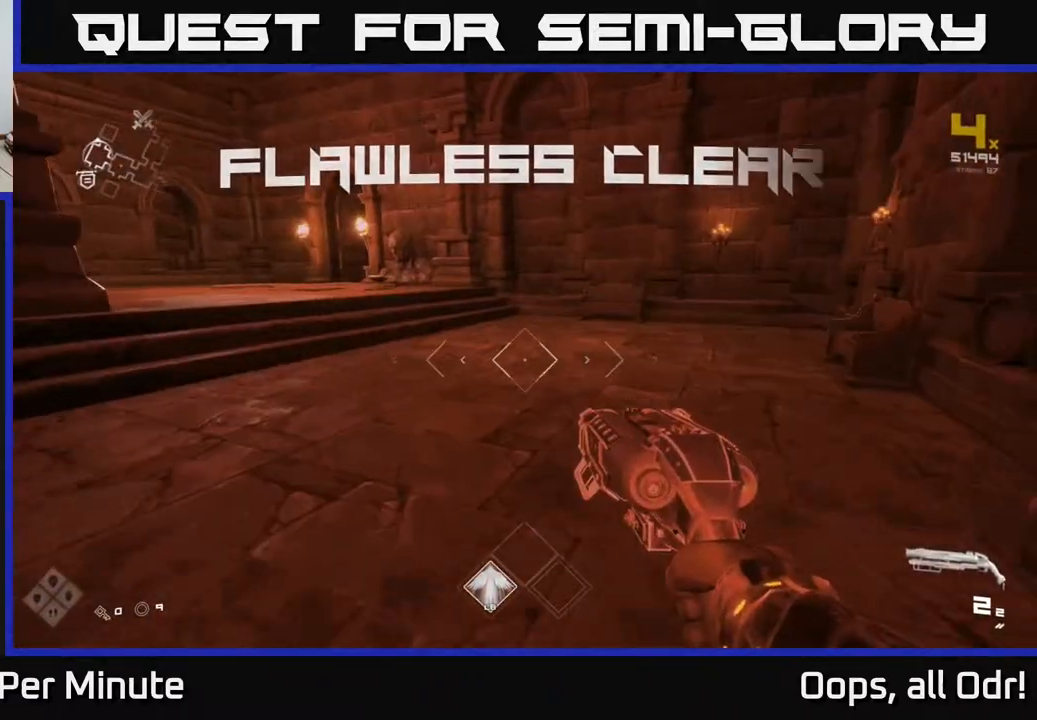
{"buttons": ["L1"], "left_stick": "up", "right_stick": "center", "events": [[200, "right_stick", "left"], [317, "right_stick", "center"], [367, "L1", "down"]]}
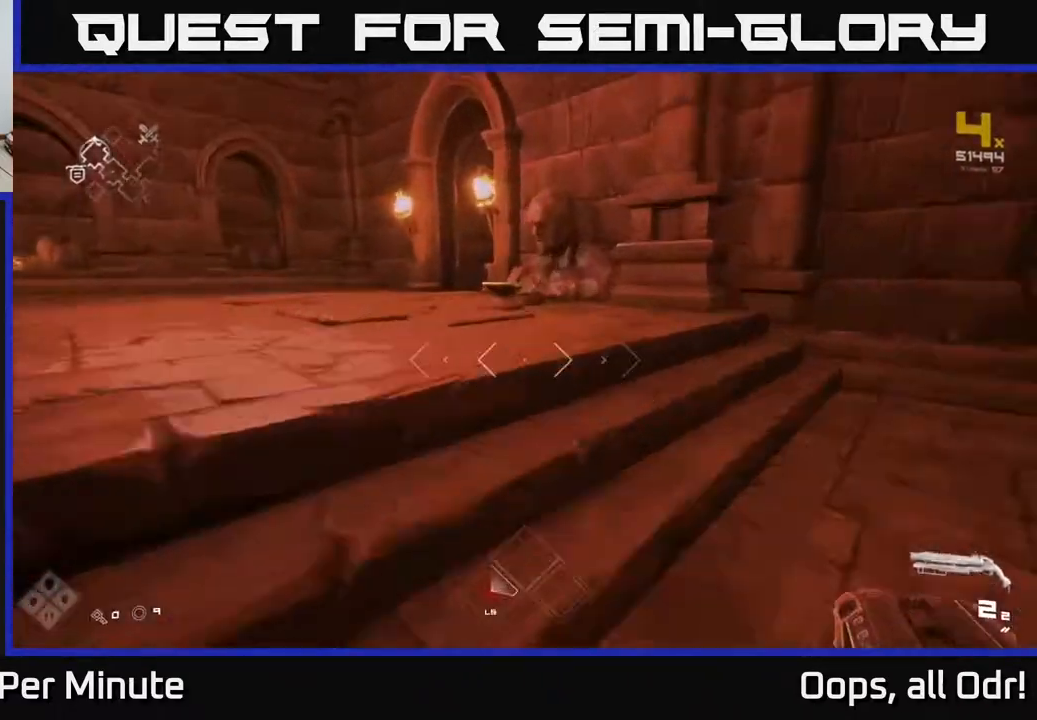
{"buttons": ["L1"], "left_stick": "up", "right_stick": "center", "events": [[317, "right_stick", "down-left"], [433, "right_stick", "center"]]}
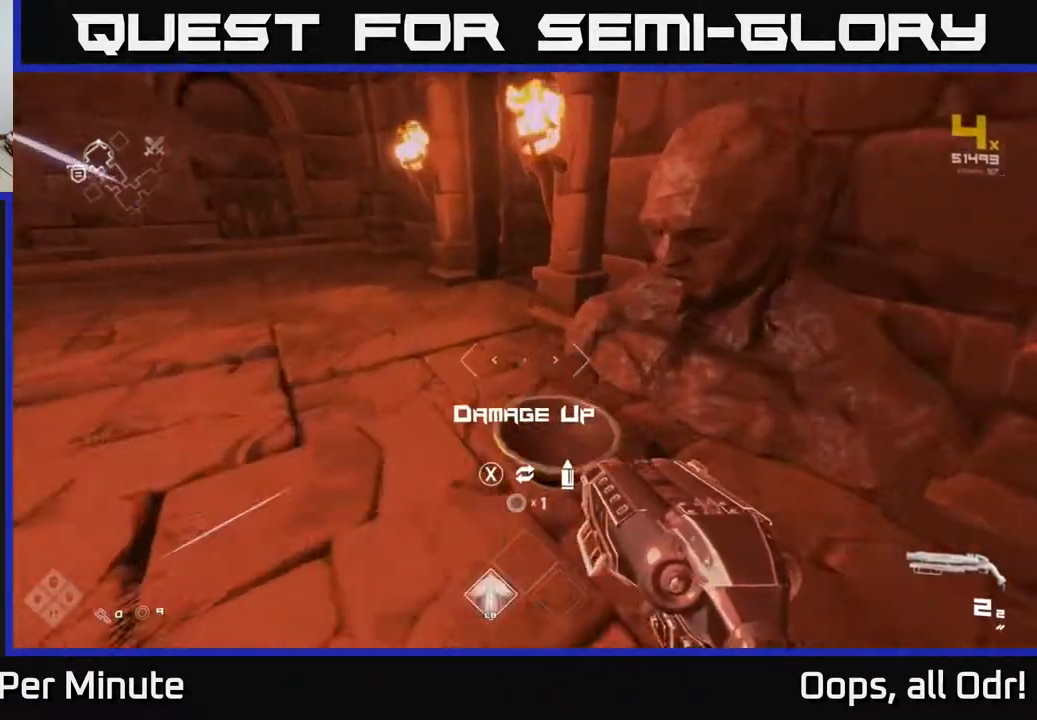
{"buttons": [], "left_stick": "down-left", "right_stick": "left", "events": [[83, "L1", "up"], [117, "X", "down"], [167, "left_stick", "center"], [233, "X", "up"], [317, "left_stick", "down-left"], [350, "right_stick", "left"]]}
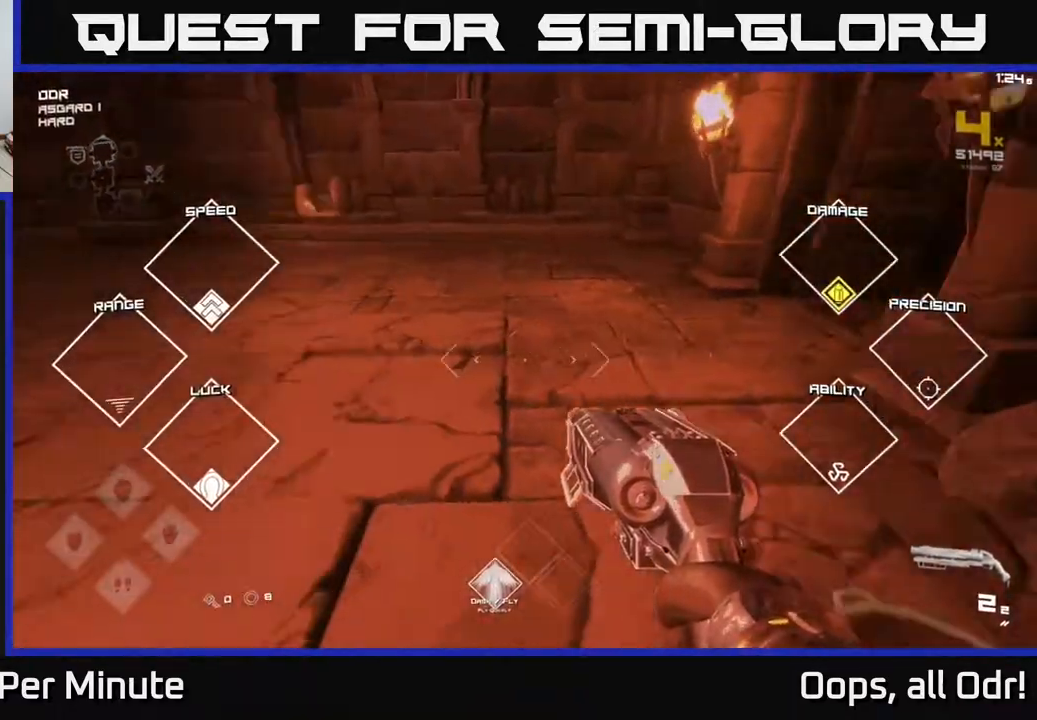
{"buttons": [], "left_stick": "up", "right_stick": "left", "events": [[150, "left_stick", "up-left"], [200, "left_stick", "up"]]}
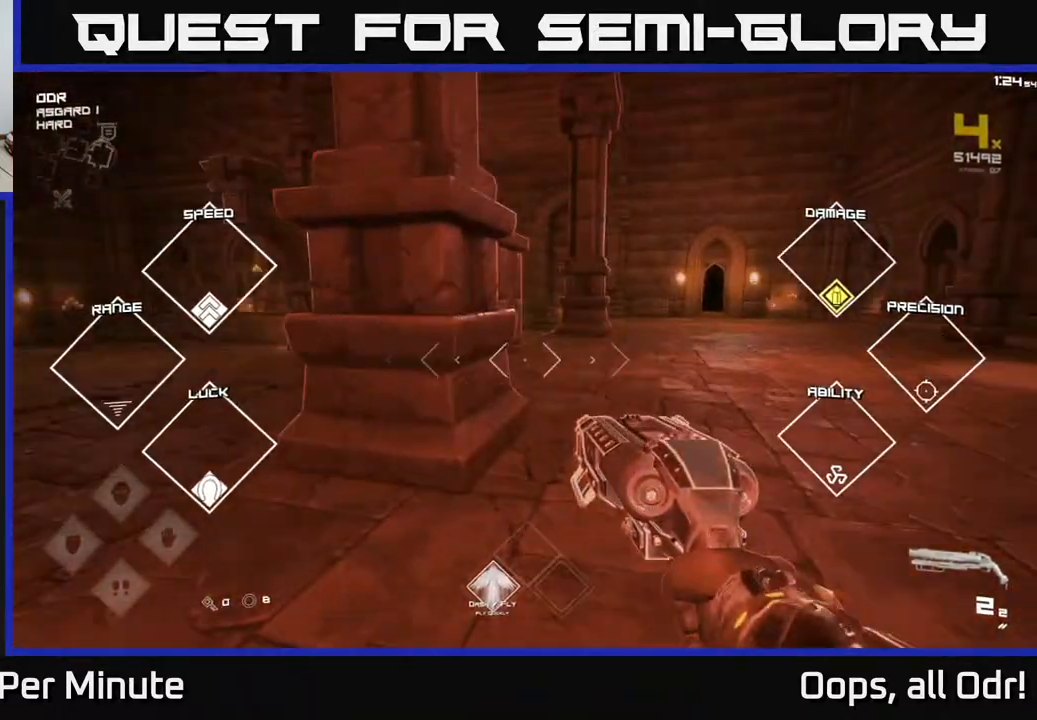
{"buttons": ["L1"], "left_stick": "up-right", "right_stick": "center", "events": [[117, "right_stick", "center"], [150, "left_stick", "up-right"], [183, "right_stick", "right"], [467, "L1", "down"], [500, "right_stick", "center"]]}
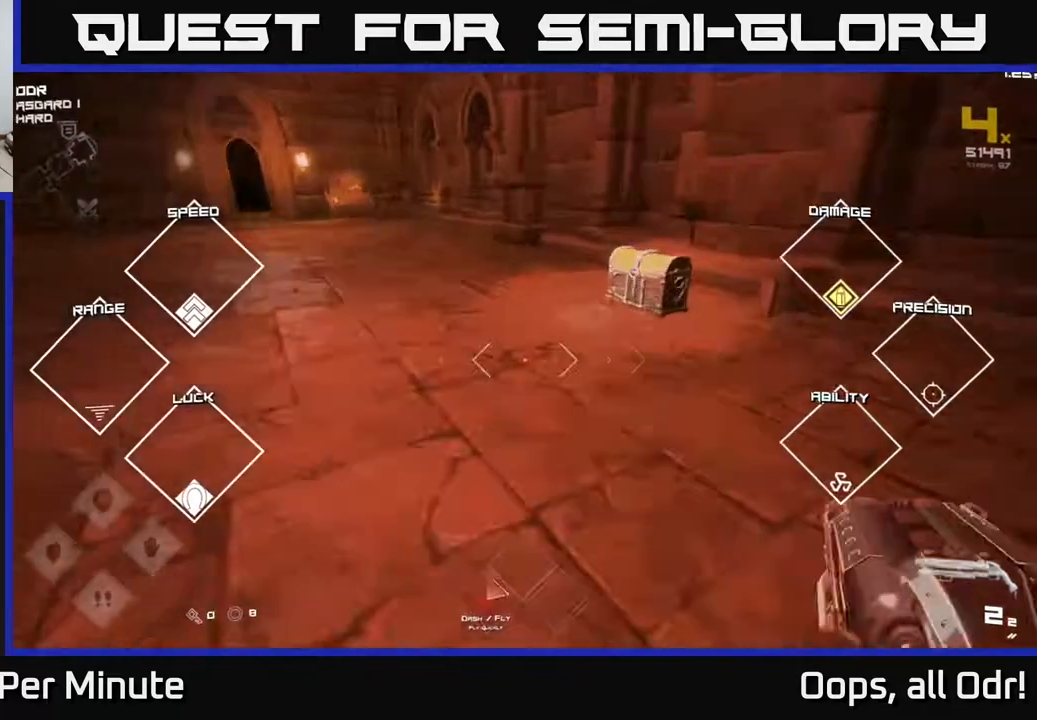
{"buttons": [], "left_stick": "center", "right_stick": "center", "events": [[67, "L1", "up"], [183, "left_stick", "center"], [300, "left_stick", "up"], [333, "X", "down"], [400, "left_stick", "center"], [417, "X", "up"]]}
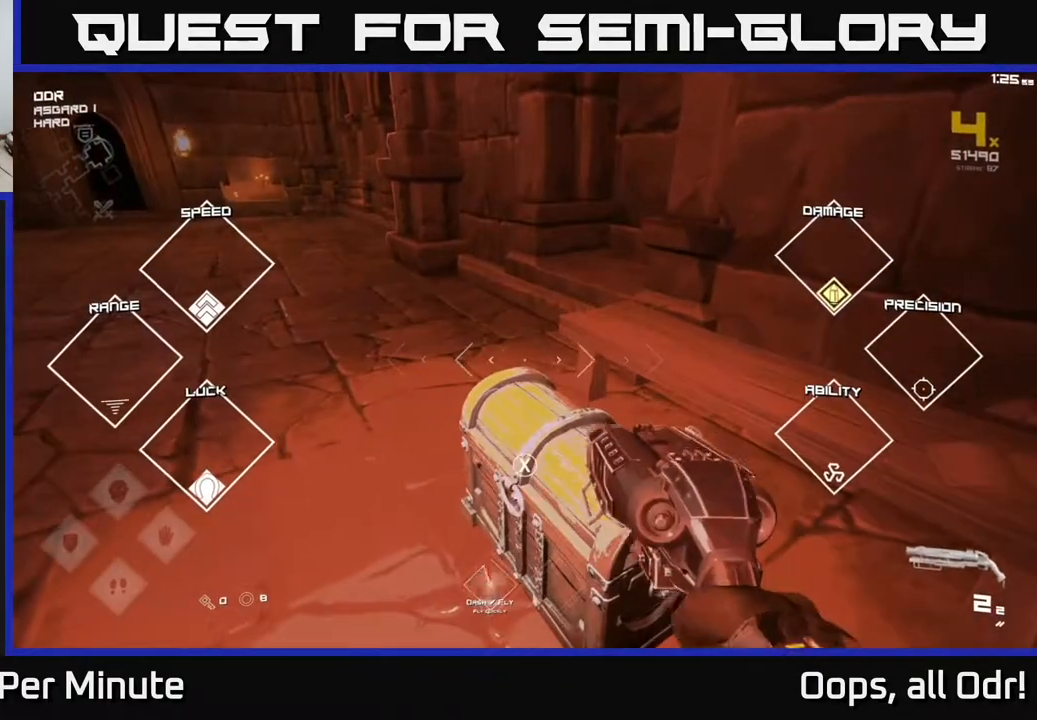
{"buttons": [], "left_stick": "center", "right_stick": "center", "events": [[200, "X", "down"], [250, "X", "up"]]}
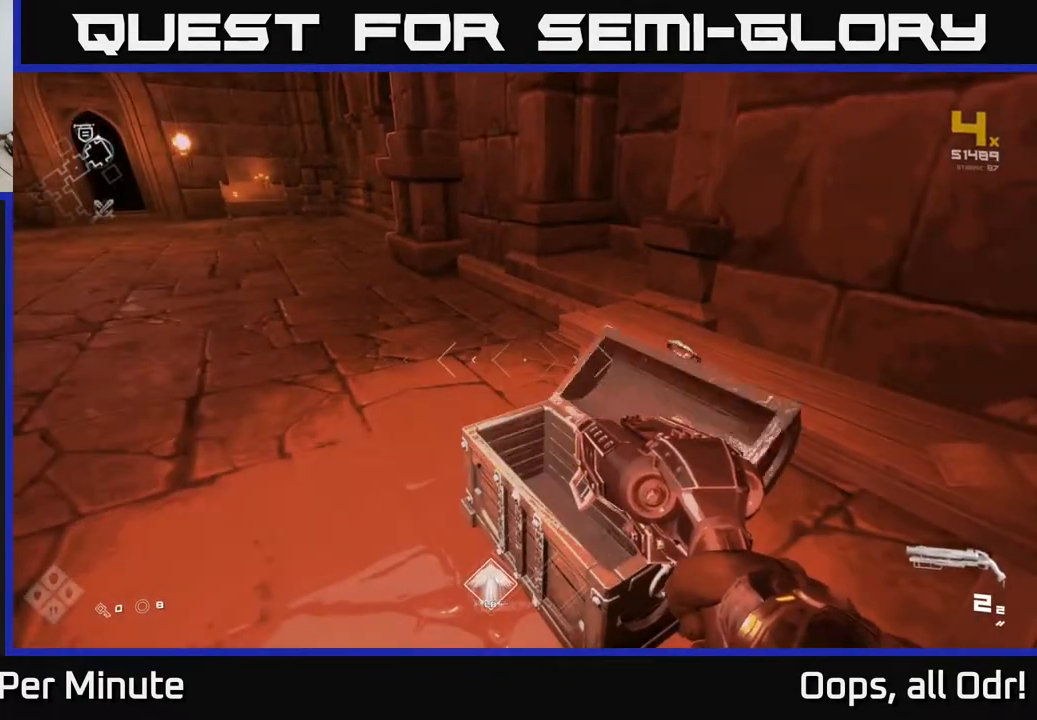
{"buttons": [], "left_stick": "up-right", "right_stick": "left", "events": [[333, "left_stick", "up-right"], [333, "right_stick", "left"]]}
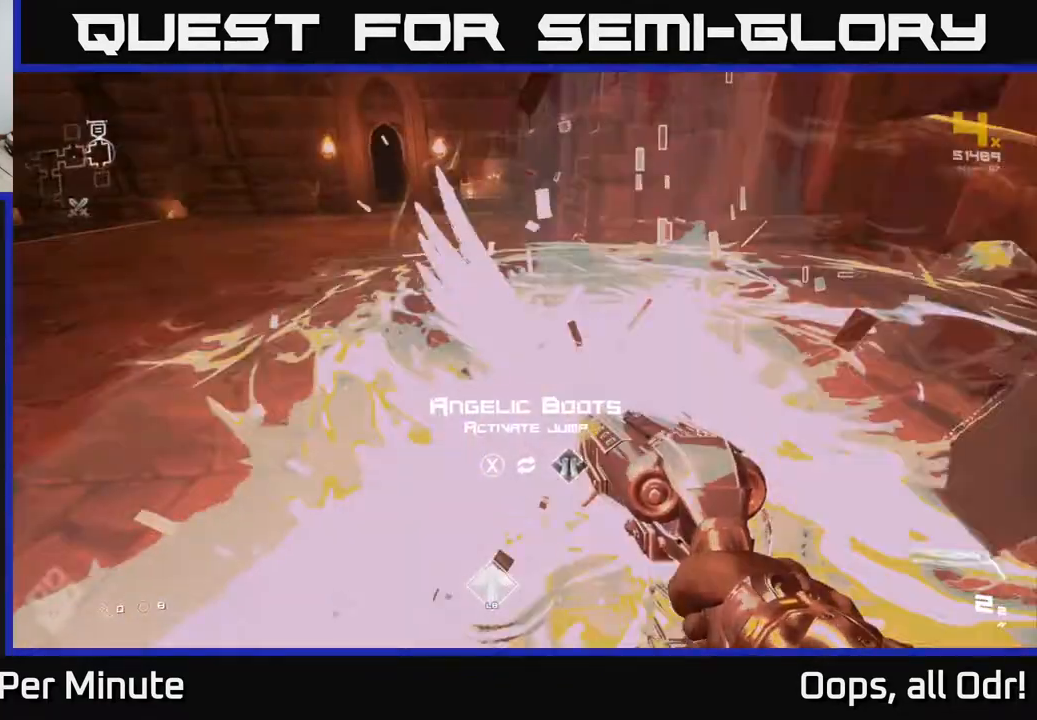
{"buttons": [], "left_stick": "center", "right_stick": "center", "events": [[133, "left_stick", "down-left"], [133, "right_stick", "center"], [250, "right_stick", "right"], [450, "right_stick", "center"], [483, "left_stick", "center"]]}
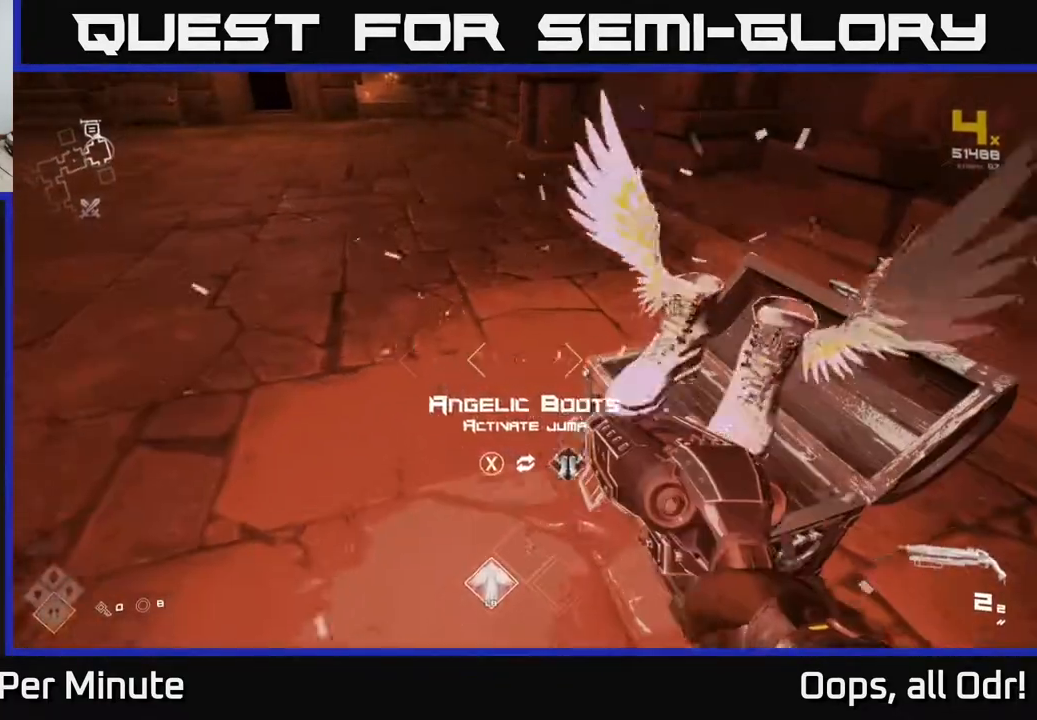
{"buttons": [], "left_stick": "up-left", "right_stick": "left", "events": [[67, "X", "down"], [167, "X", "up"], [317, "right_stick", "left"], [350, "left_stick", "left"], [467, "left_stick", "up-left"]]}
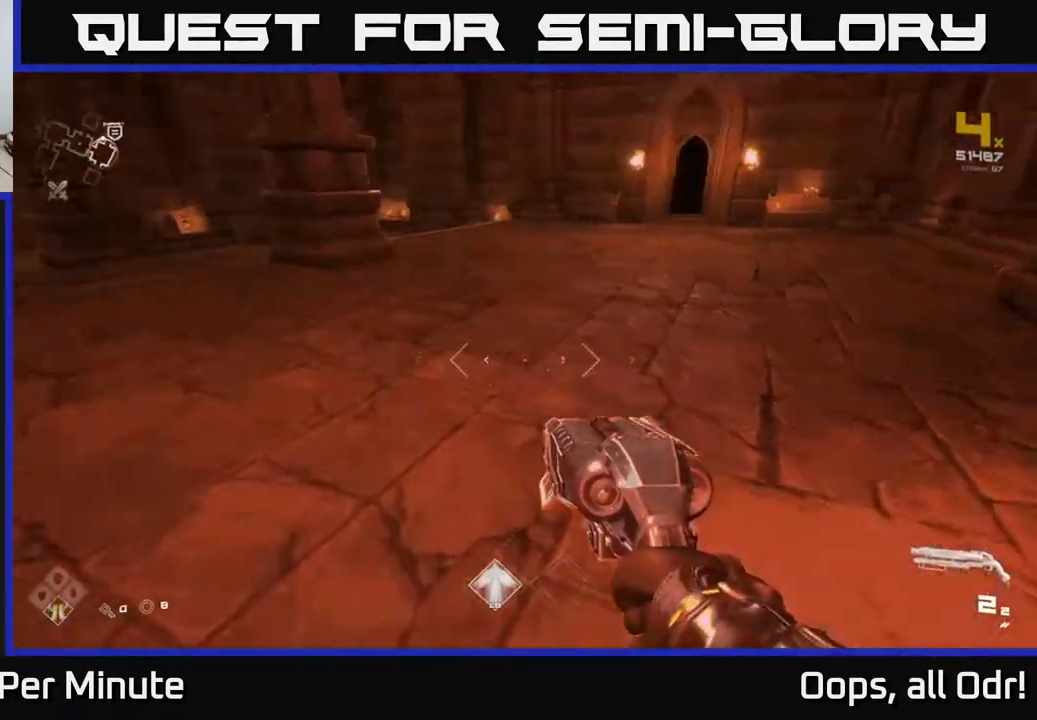
{"buttons": [], "left_stick": "up", "right_stick": "right", "events": [[33, "left_stick", "up"], [233, "right_stick", "center"], [500, "right_stick", "right"]]}
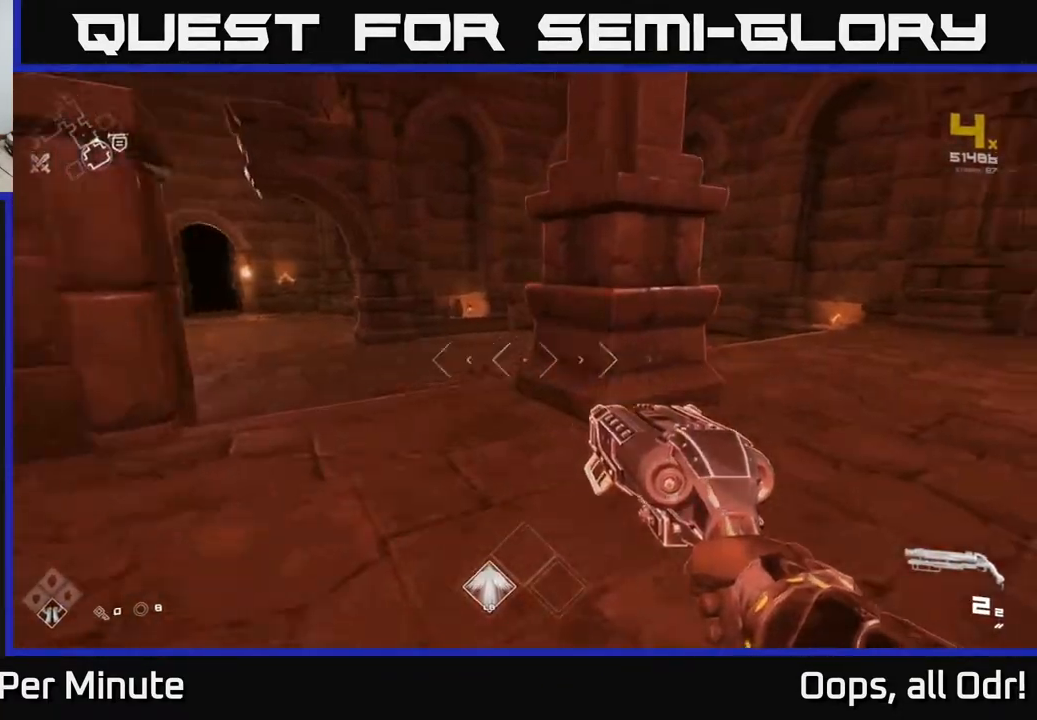
{"buttons": [], "left_stick": "up", "right_stick": "left", "events": [[267, "right_stick", "center"], [317, "right_stick", "left"]]}